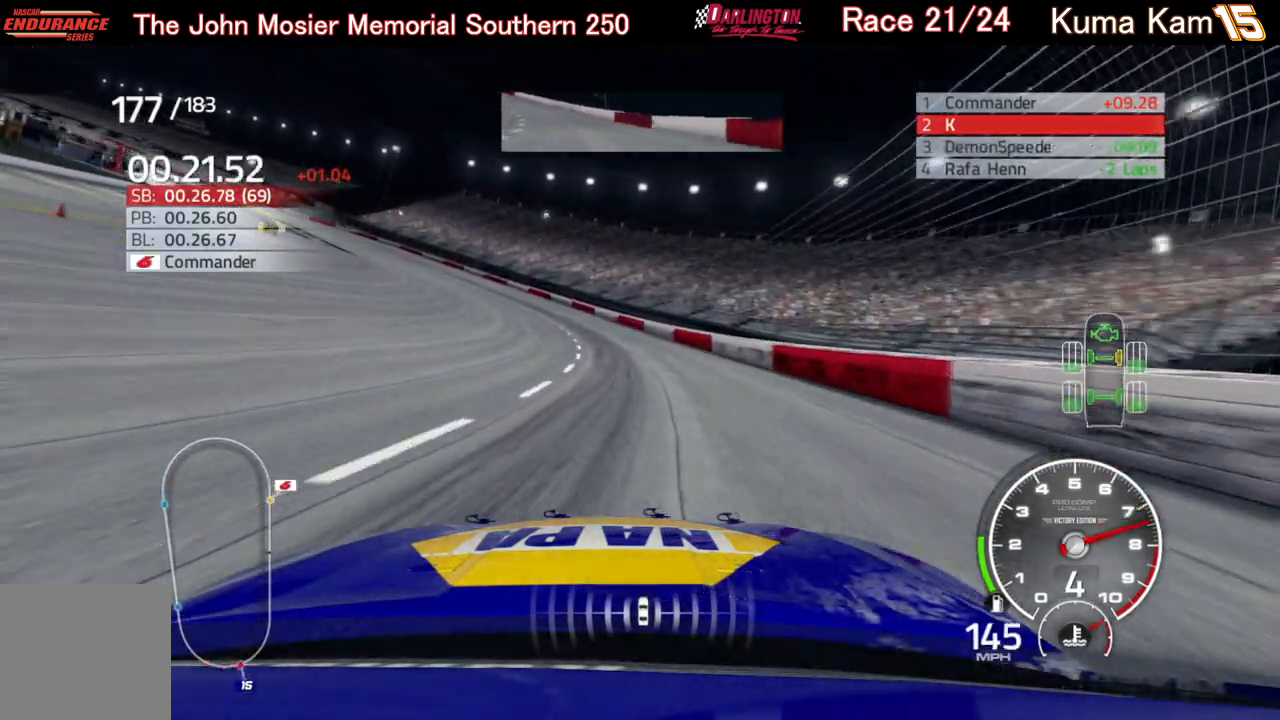
Gameplay with a controller (Xbox layout); each line is a JSON object with the inputs held at the frame after it. "events" lists button and stick changes between this image and that frame as [ms after this image, input, new state], when the widget could be followed in between.
{"buttons": ["R2"], "left_stick": "left", "right_stick": "center", "events": [[417, "left_stick", "center"], [467, "left_stick", "left"]]}
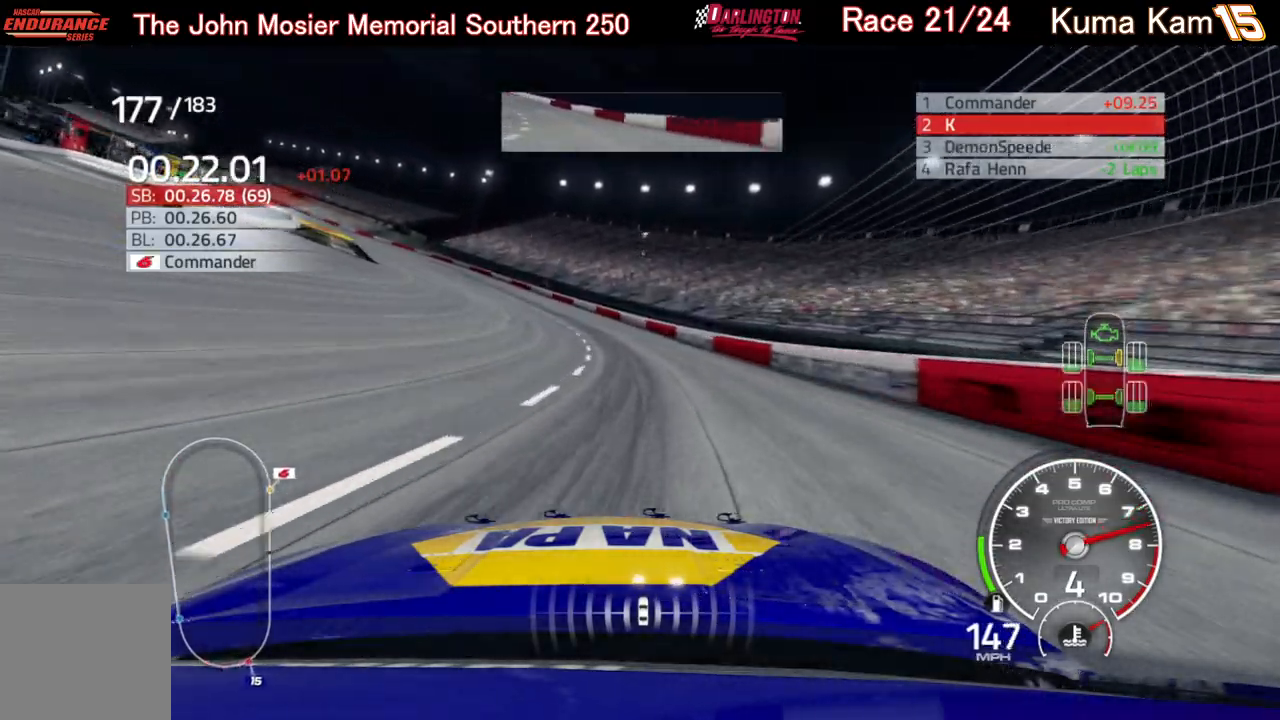
{"buttons": ["R2"], "left_stick": "left", "right_stick": "center", "events": [[150, "left_stick", "center"], [217, "left_stick", "left"]]}
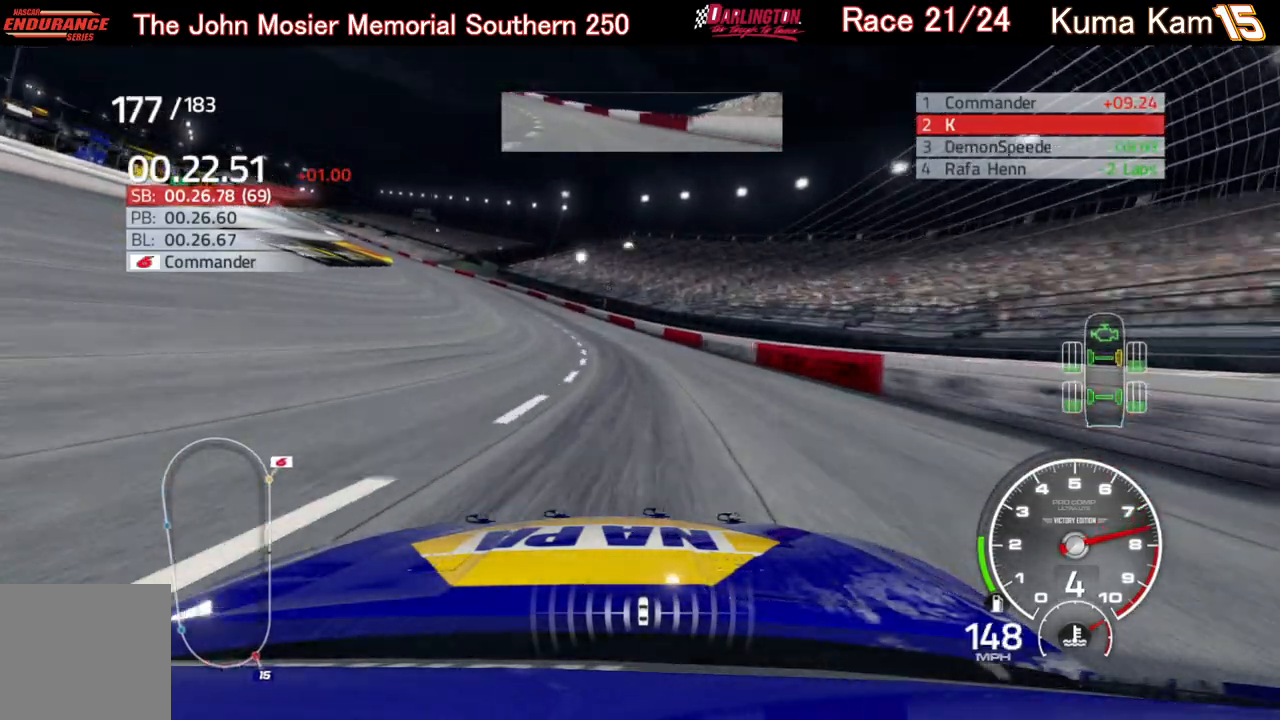
{"buttons": ["R2"], "left_stick": "left", "right_stick": "center", "events": []}
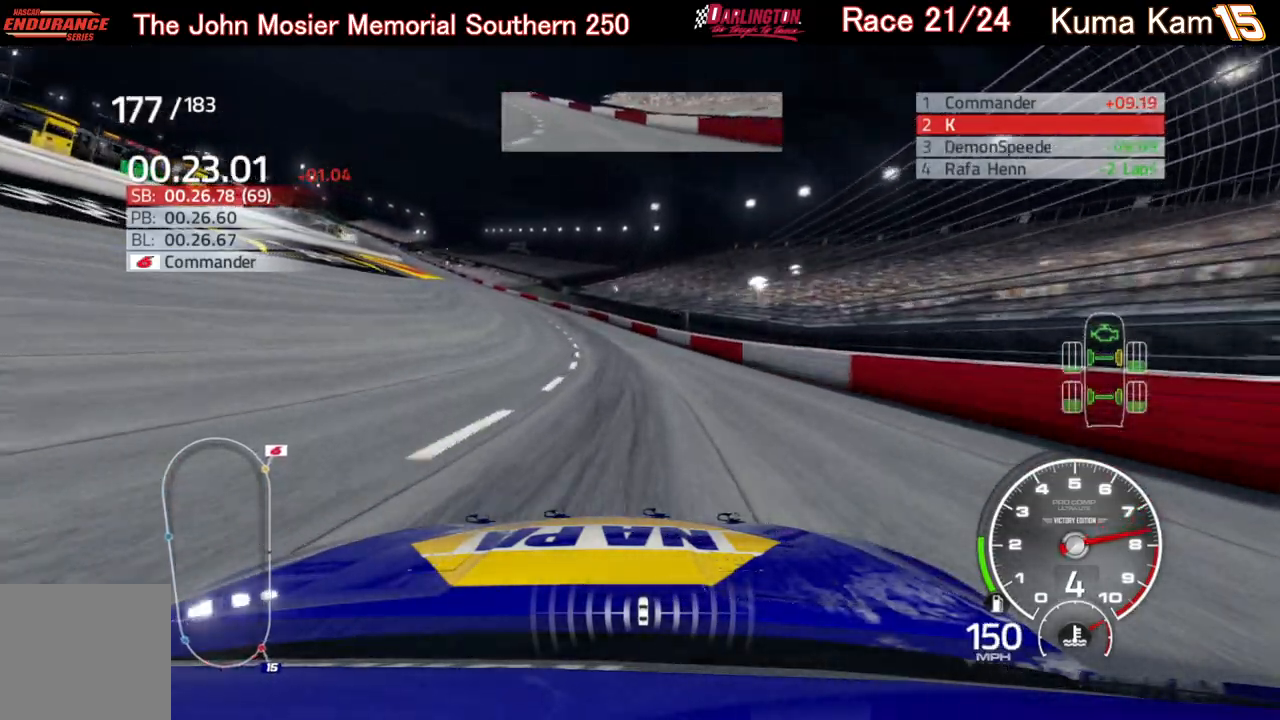
{"buttons": ["R2"], "left_stick": "left", "right_stick": "center", "events": []}
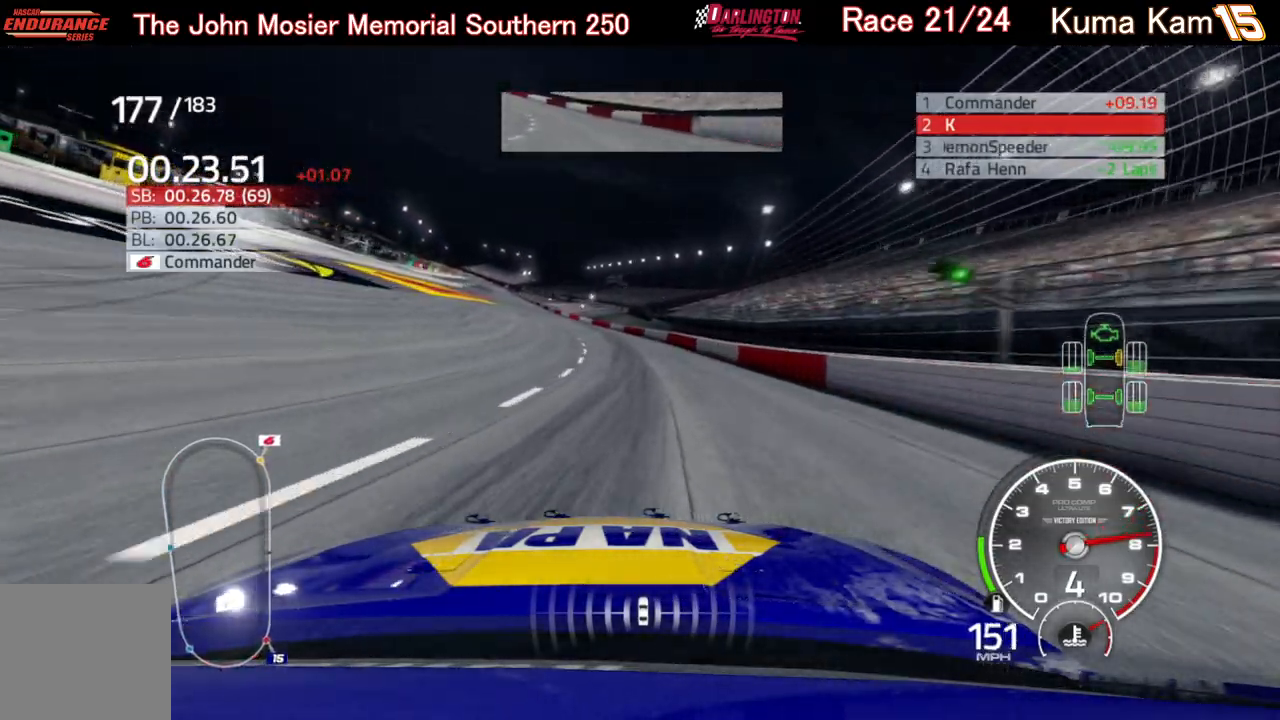
{"buttons": ["R2"], "left_stick": "center", "right_stick": "center", "events": [[417, "left_stick", "center"]]}
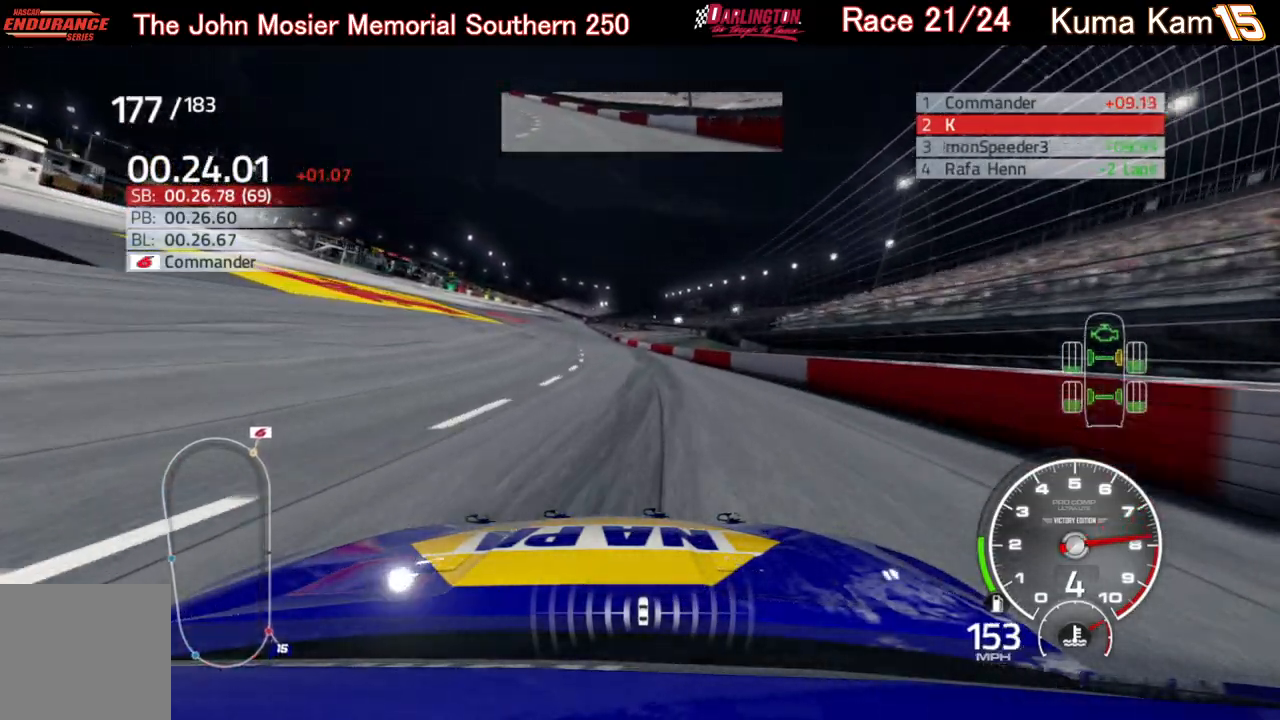
{"buttons": ["R2"], "left_stick": "left", "right_stick": "center", "events": [[33, "left_stick", "down-left"], [217, "left_stick", "center"], [467, "left_stick", "left"]]}
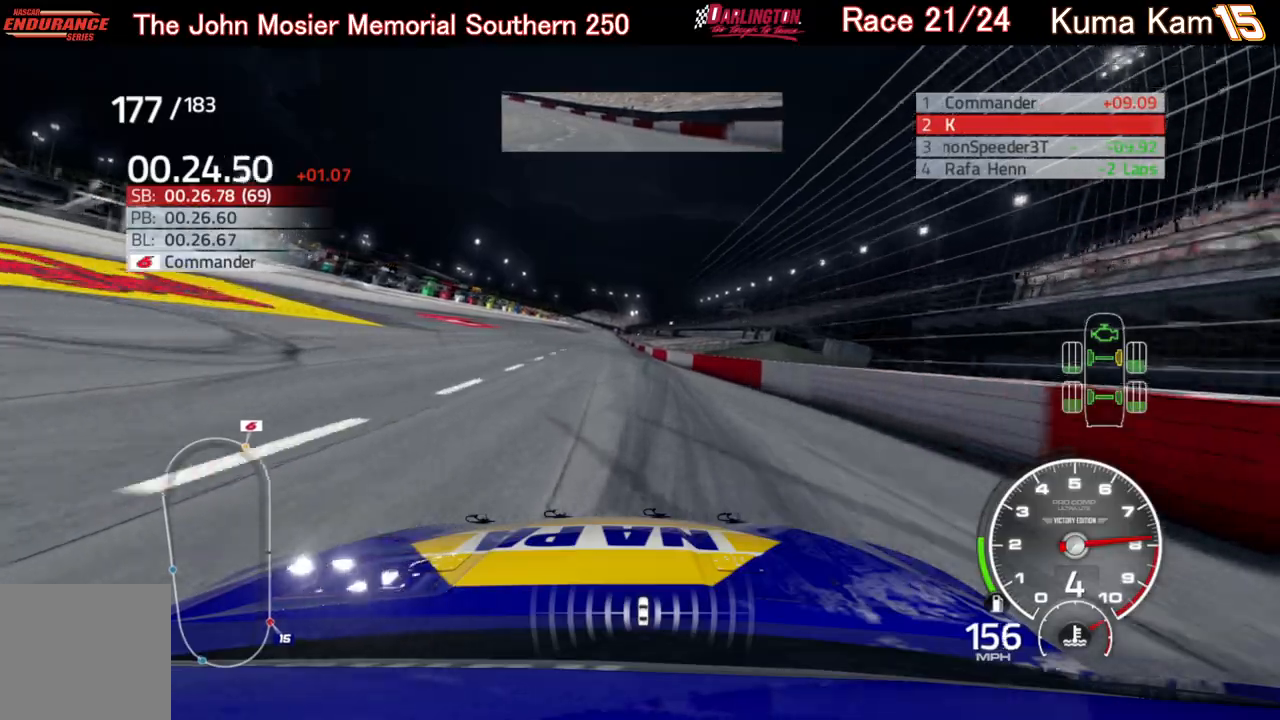
{"buttons": ["R2"], "left_stick": "center", "right_stick": "center", "events": [[167, "left_stick", "center"]]}
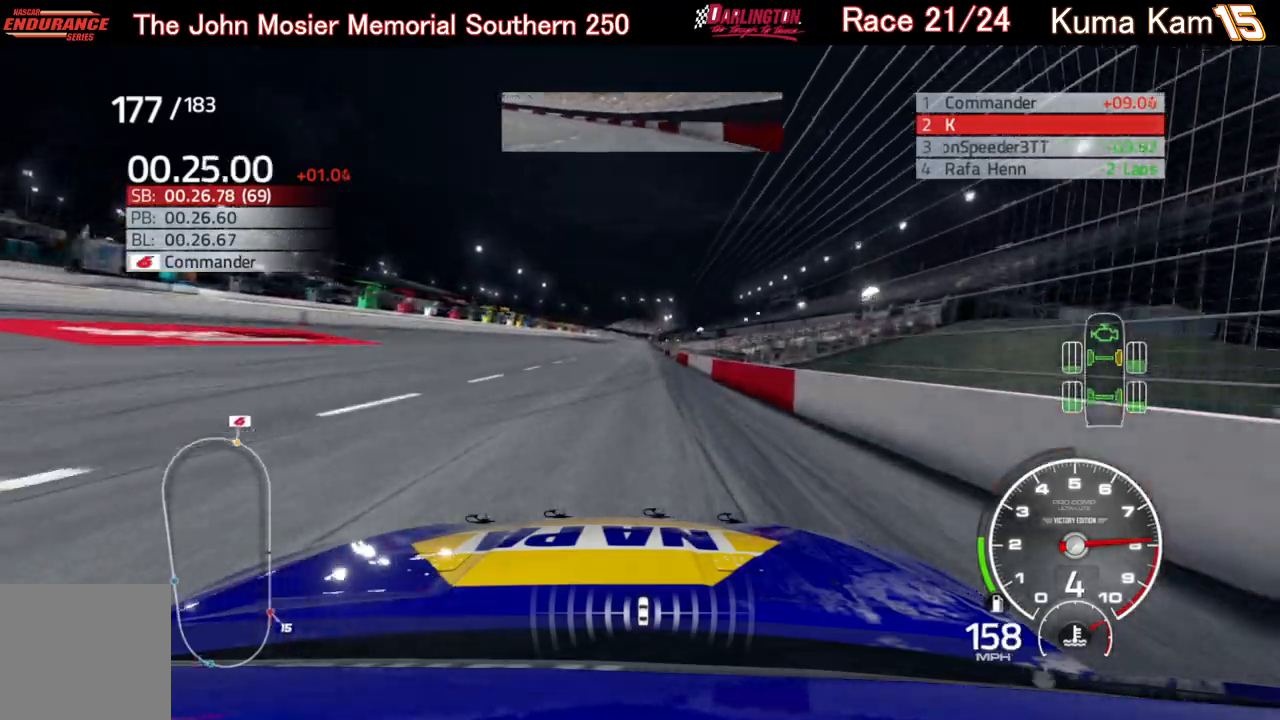
{"buttons": ["R2"], "left_stick": "center", "right_stick": "center", "events": [[133, "left_stick", "up-right"], [300, "left_stick", "center"]]}
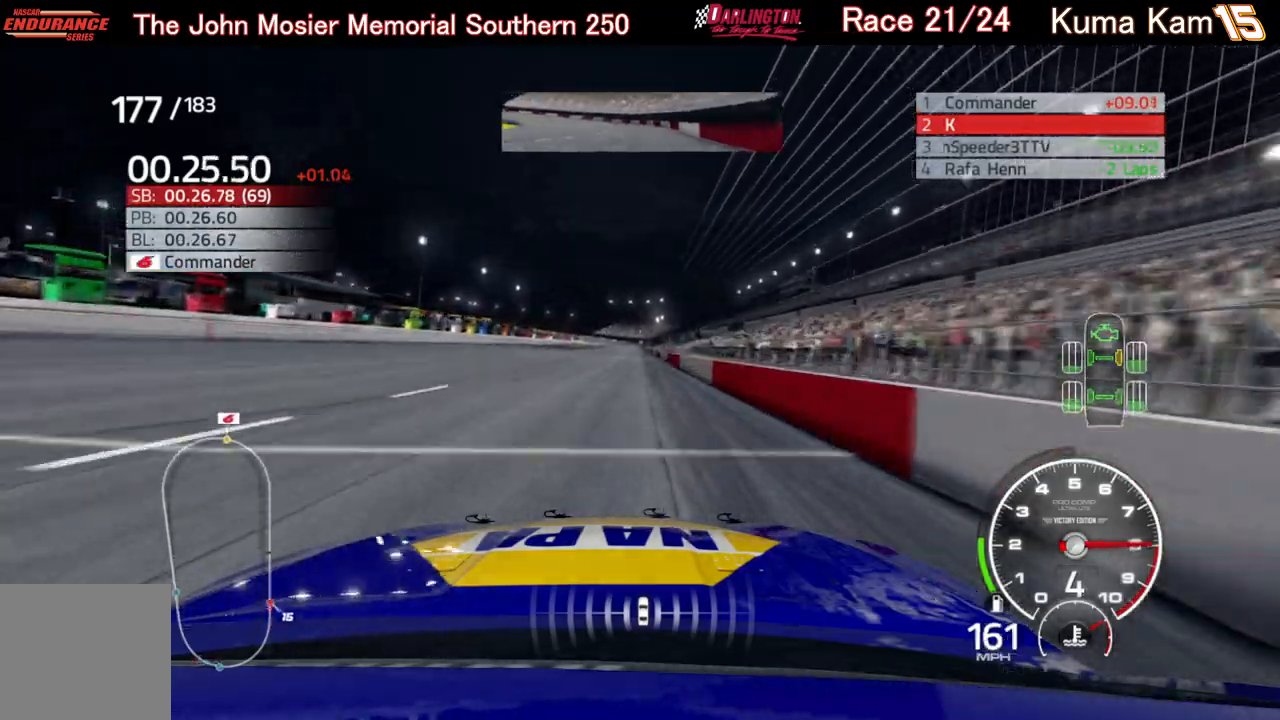
{"buttons": ["R2"], "left_stick": "up-right", "right_stick": "center", "events": [[500, "left_stick", "up-right"]]}
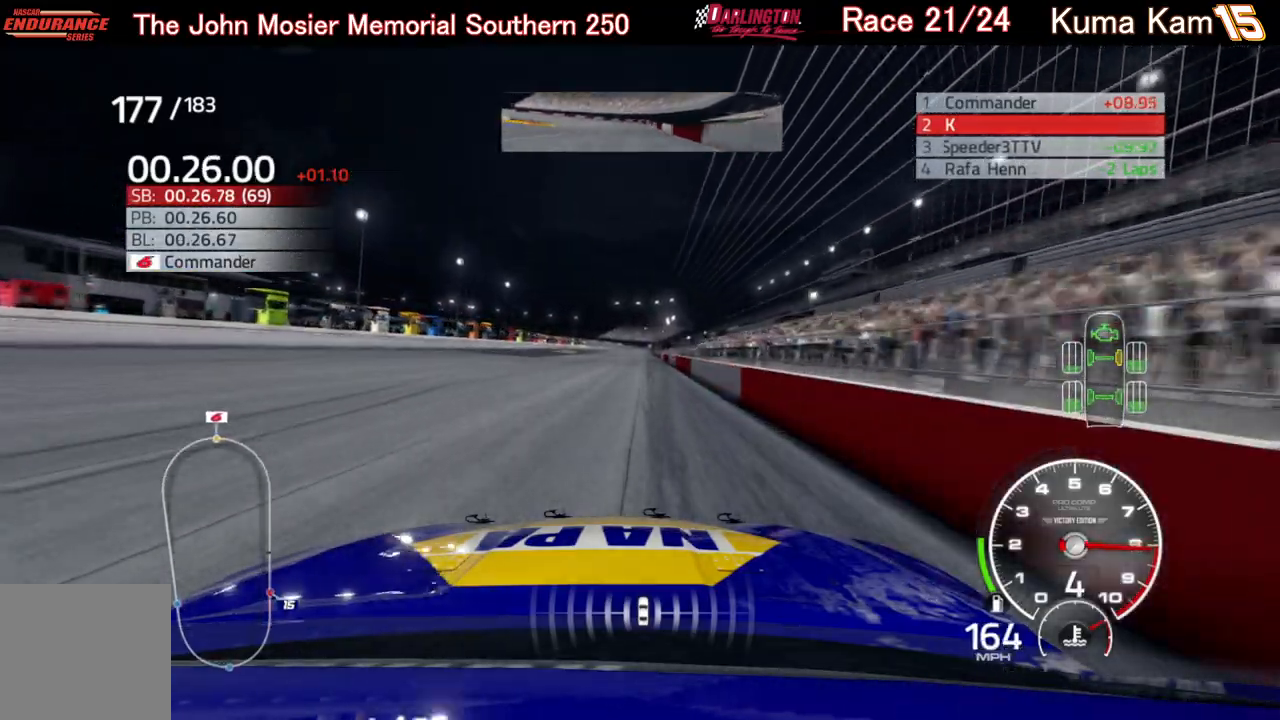
{"buttons": ["R2"], "left_stick": "center", "right_stick": "center", "events": [[117, "left_stick", "center"]]}
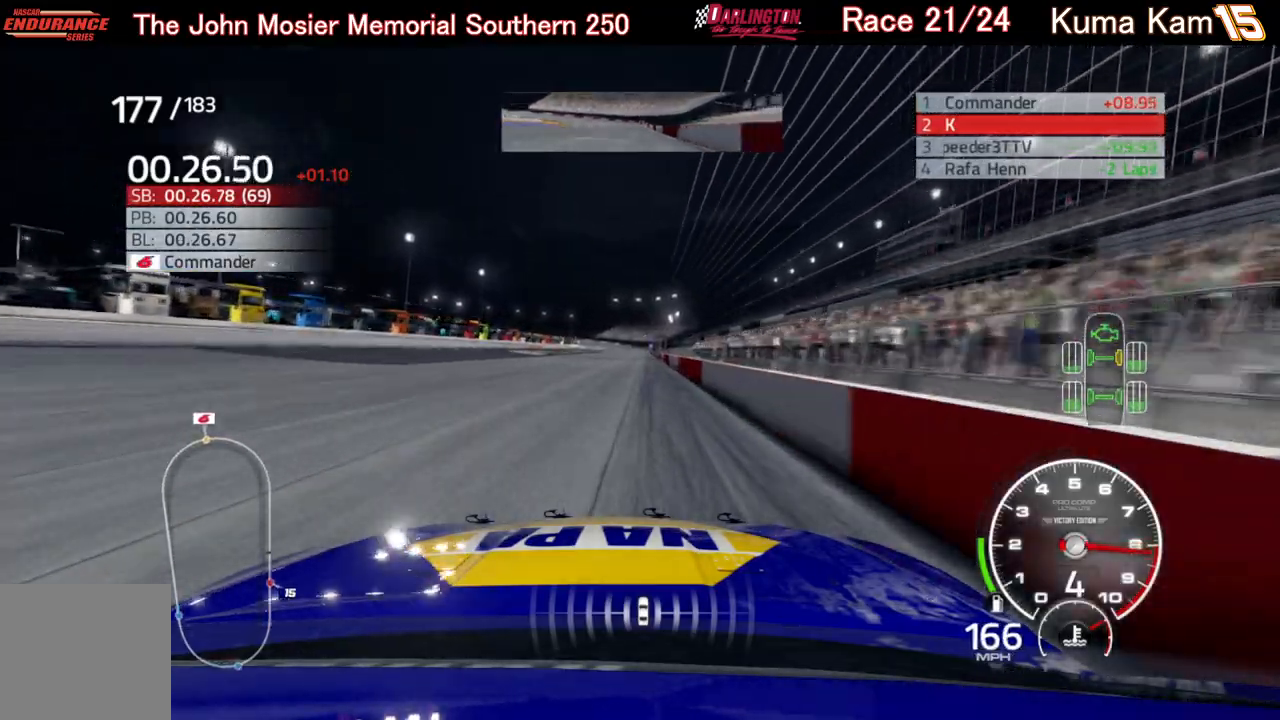
{"buttons": ["R2"], "left_stick": "center", "right_stick": "center", "events": [[250, "left_stick", "right"], [350, "left_stick", "center"]]}
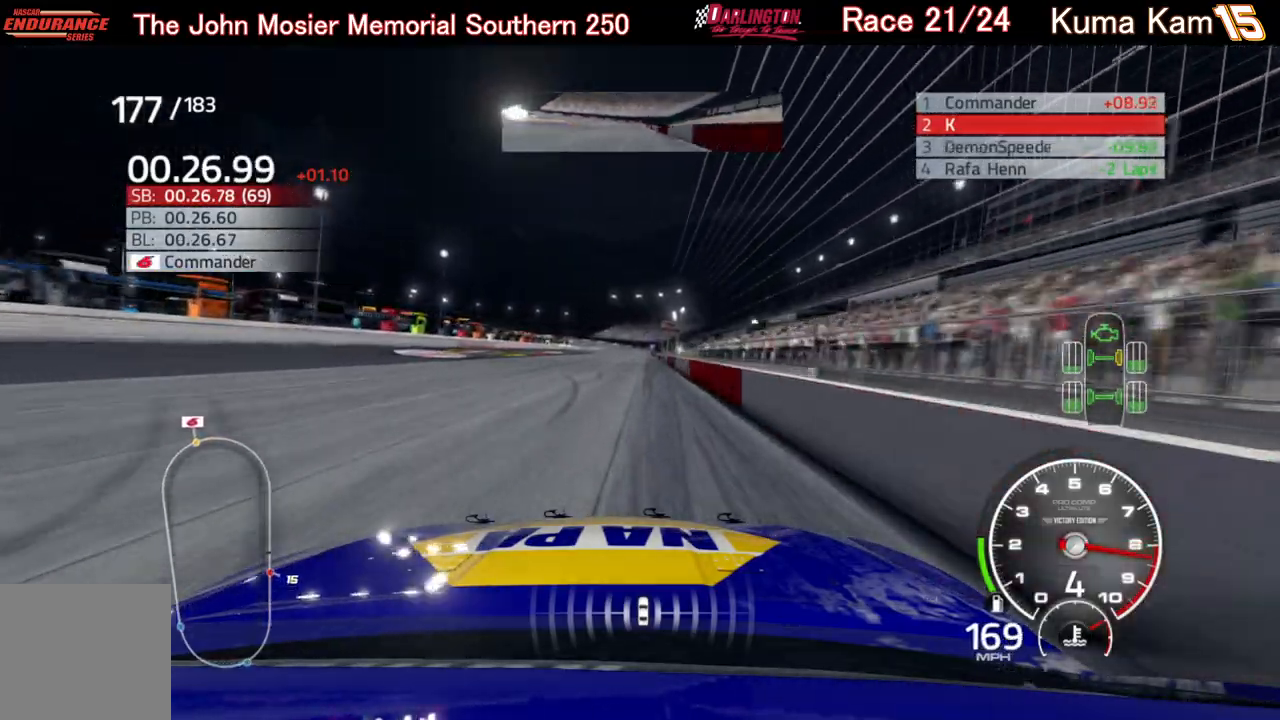
{"buttons": ["R2"], "left_stick": "right", "right_stick": "center", "events": [[67, "left_stick", "right"], [167, "left_stick", "center"], [433, "left_stick", "right"]]}
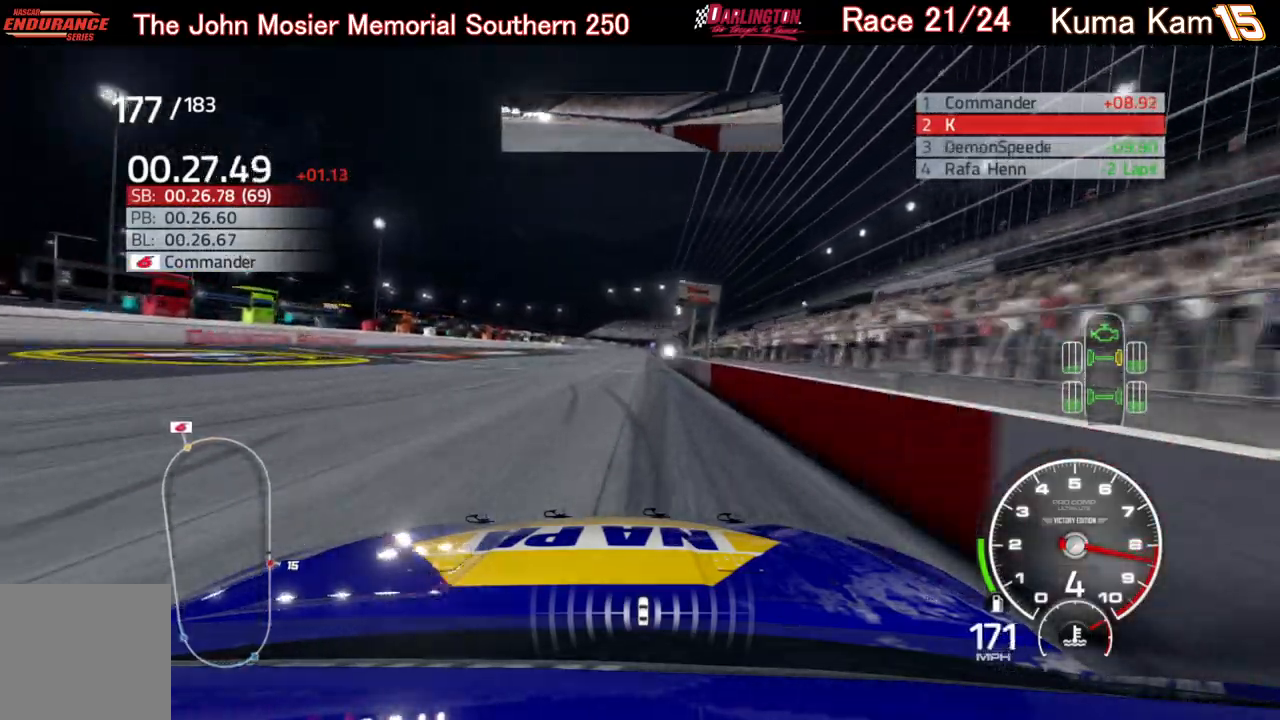
{"buttons": ["R2"], "left_stick": "center", "right_stick": "center", "events": [[33, "left_stick", "center"], [283, "left_stick", "right"], [433, "left_stick", "center"]]}
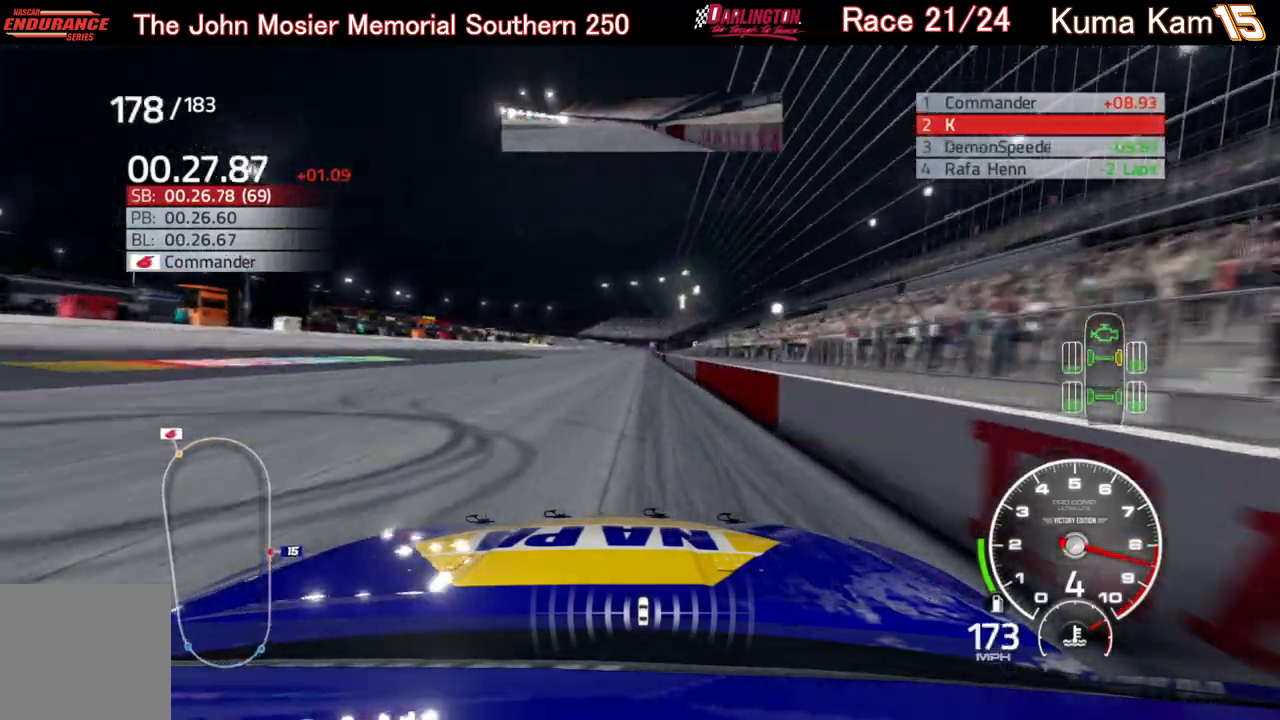
{"buttons": ["R2"], "left_stick": "center", "right_stick": "center", "events": [[133, "left_stick", "right"], [233, "left_stick", "center"]]}
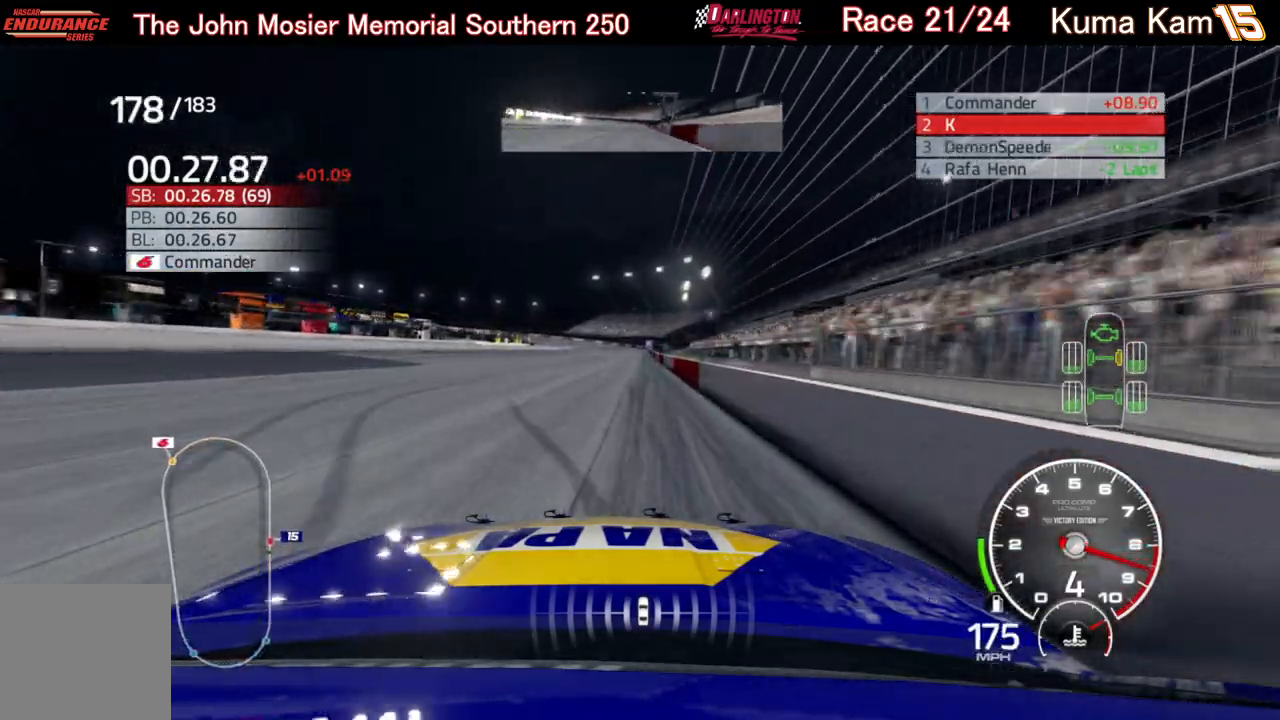
{"buttons": ["R2"], "left_stick": "center", "right_stick": "center", "events": [[350, "left_stick", "right"], [450, "left_stick", "center"]]}
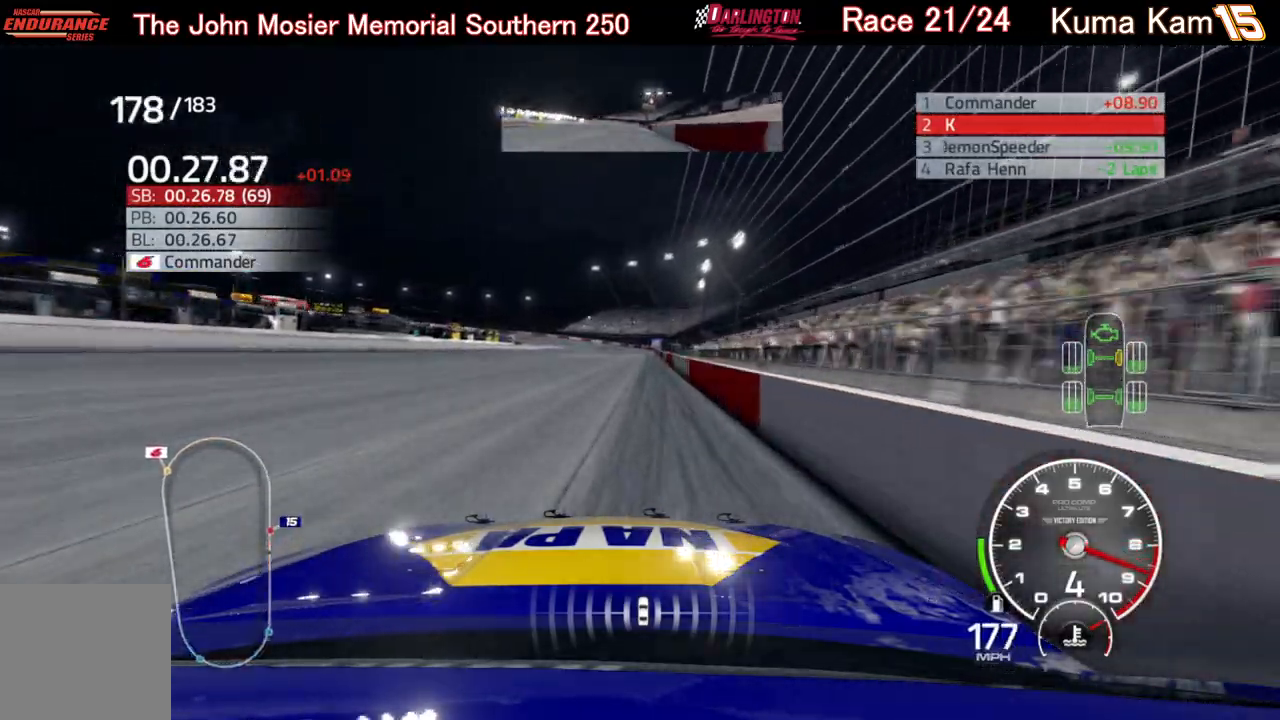
{"buttons": ["R2"], "left_stick": "center", "right_stick": "center", "events": [[167, "left_stick", "right"], [283, "left_stick", "center"]]}
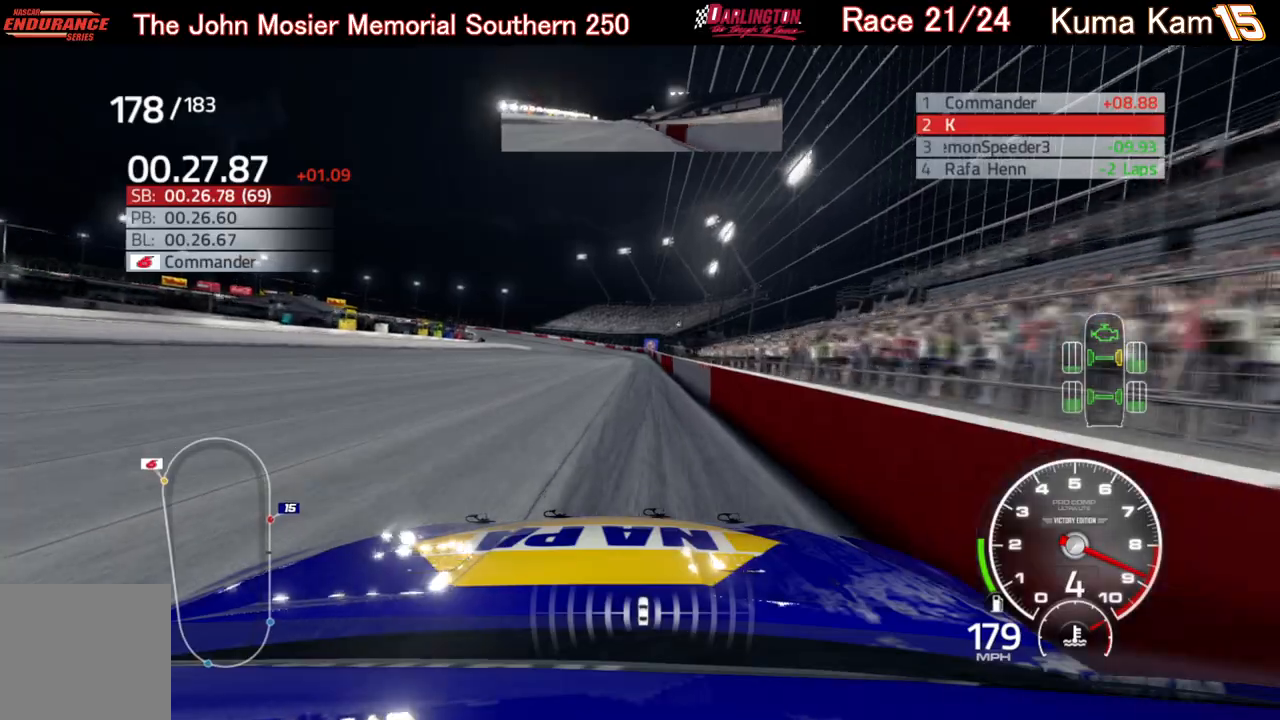
{"buttons": ["R2"], "left_stick": "center", "right_stick": "center", "events": [[133, "left_stick", "right"], [233, "left_stick", "center"]]}
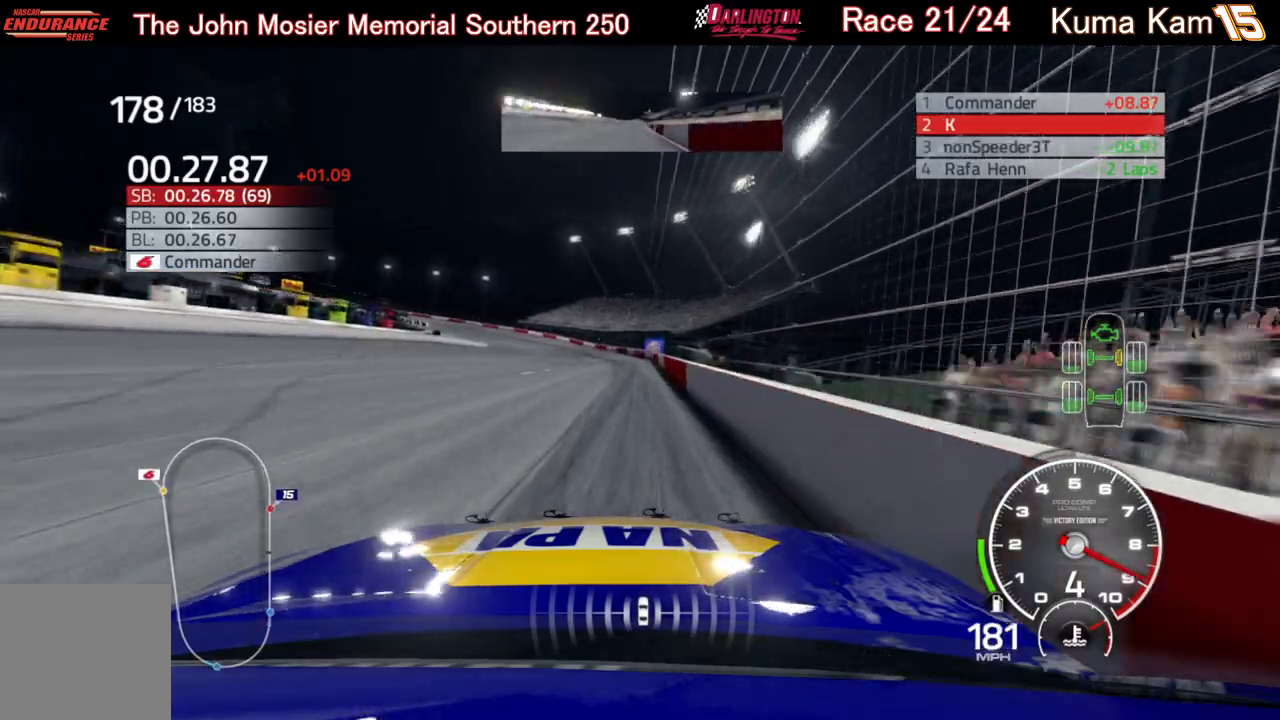
{"buttons": ["R2"], "left_stick": "left", "right_stick": "center", "events": [[117, "left_stick", "left"]]}
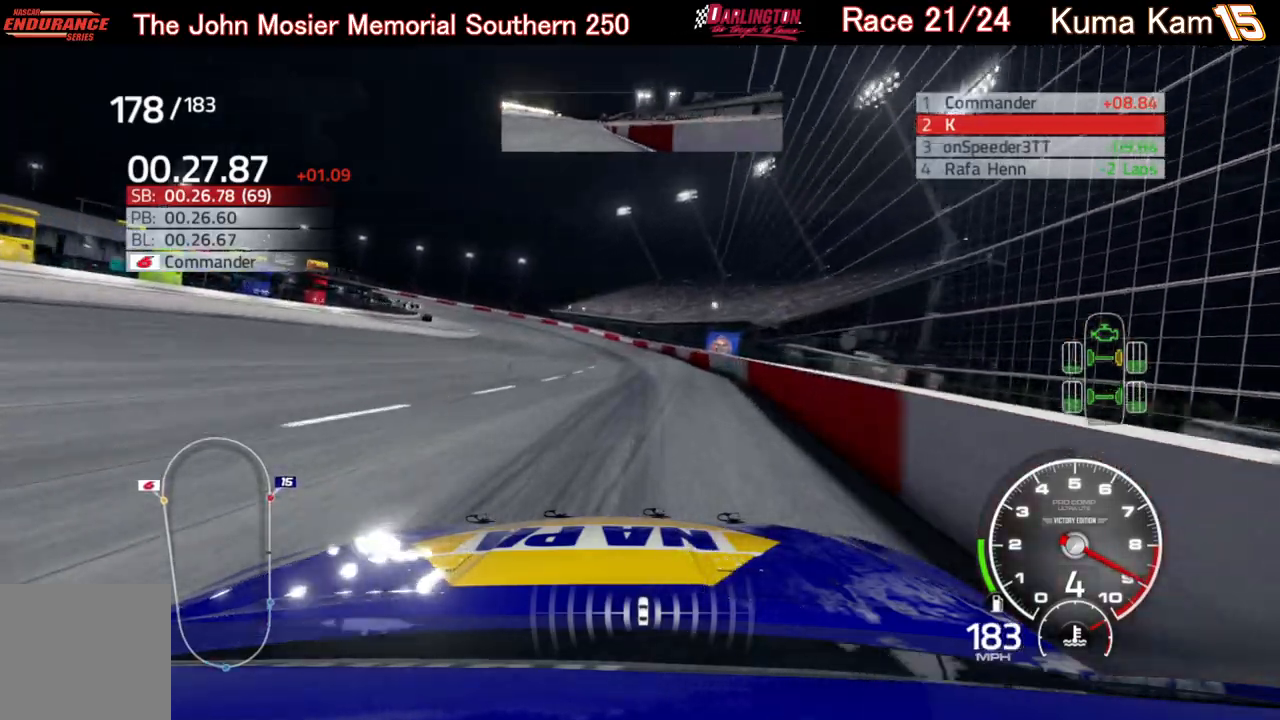
{"buttons": [], "left_stick": "left", "right_stick": "center", "events": [[500, "R2", "up"]]}
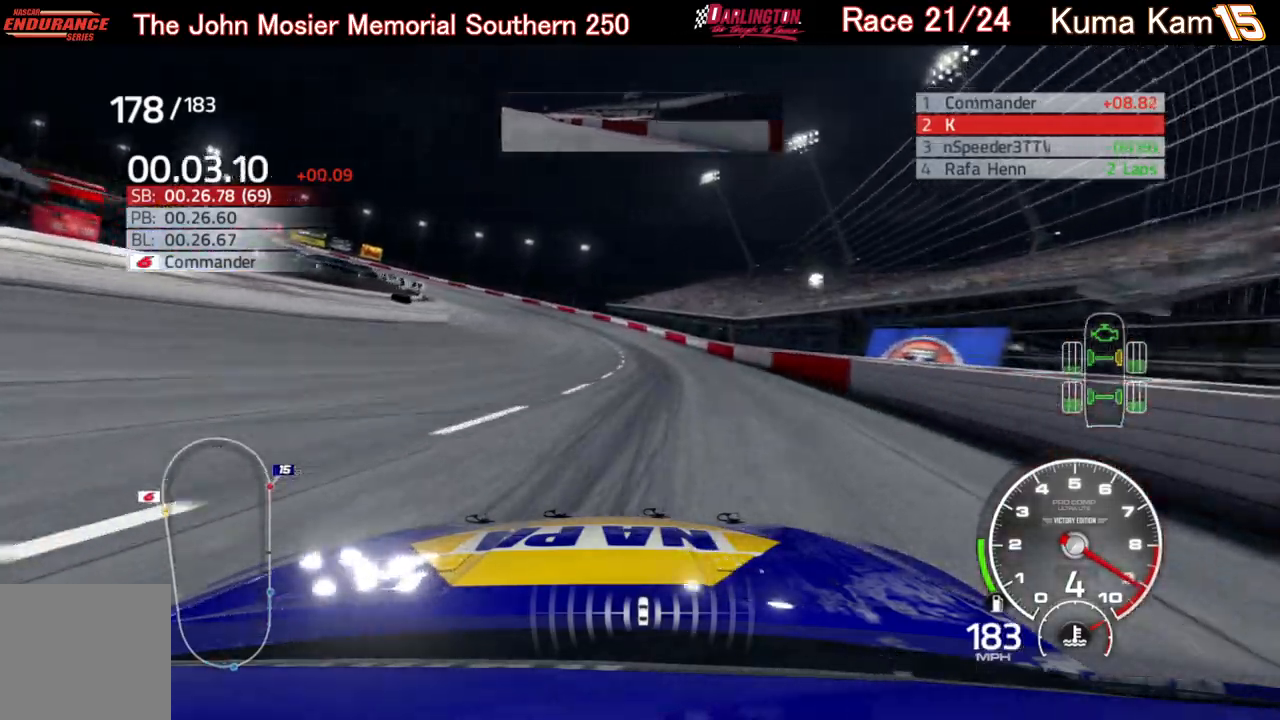
{"buttons": [], "left_stick": "left", "right_stick": "center", "events": []}
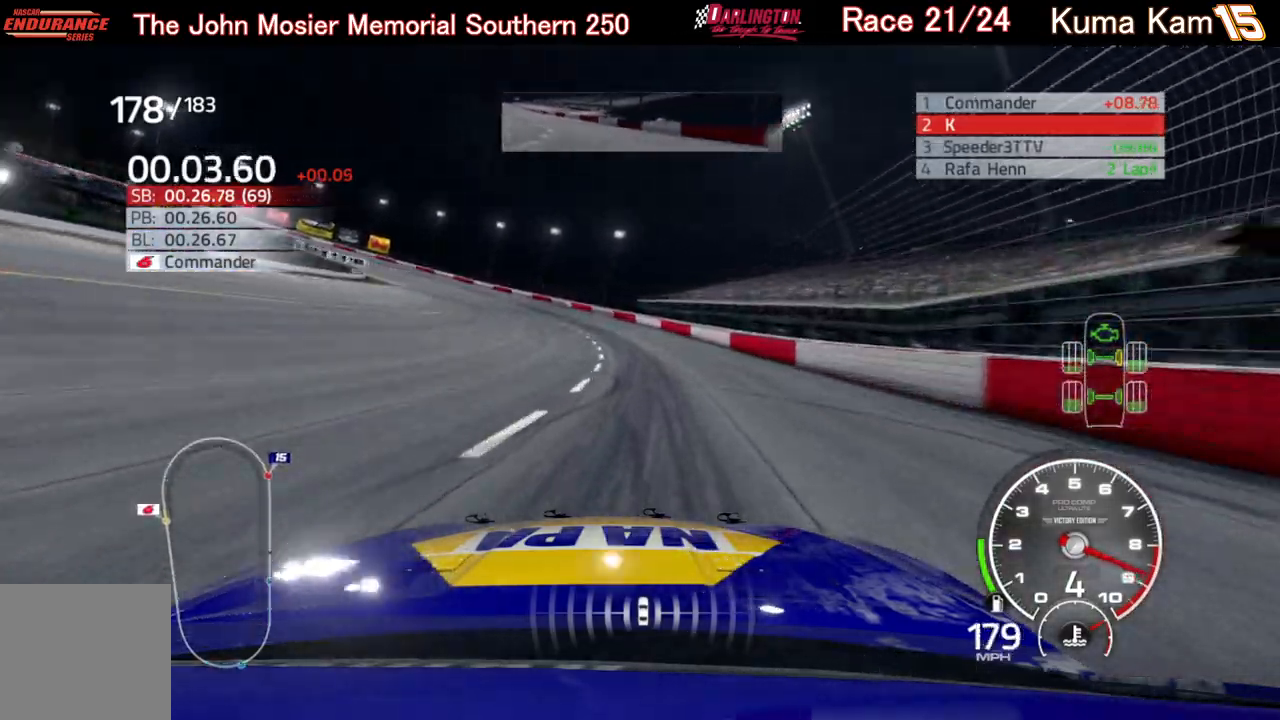
{"buttons": [], "left_stick": "left", "right_stick": "center", "events": []}
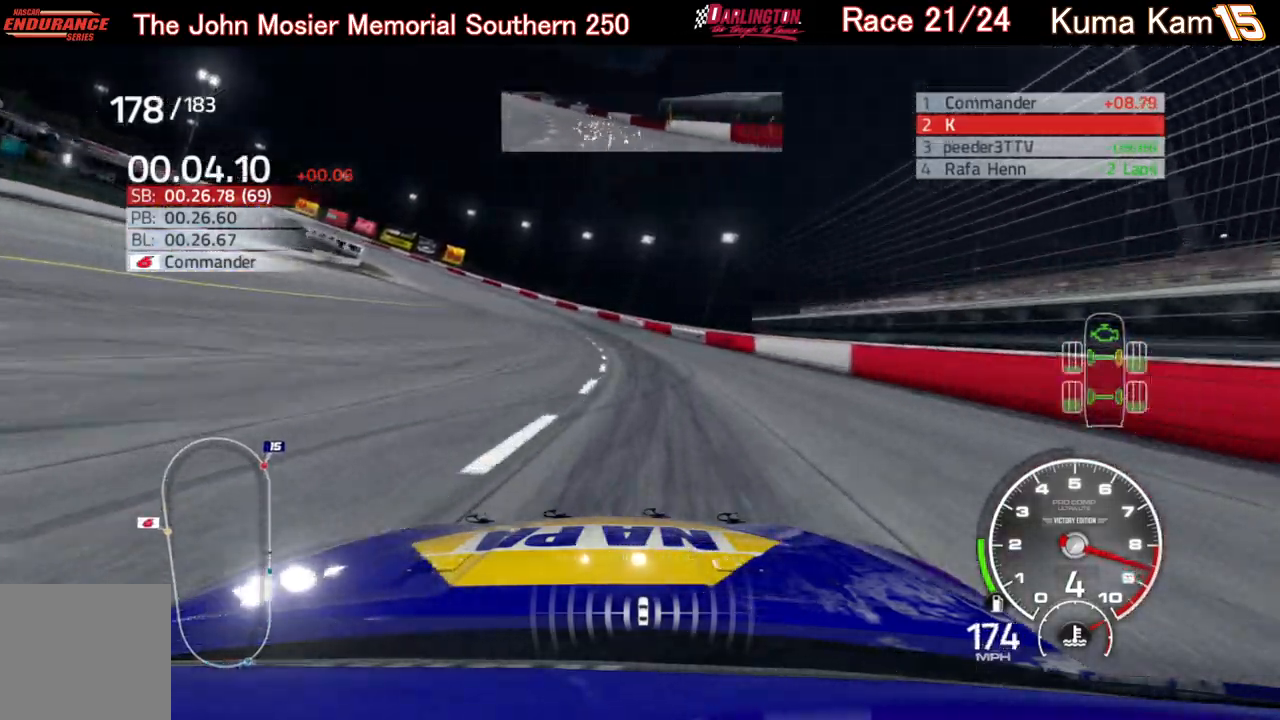
{"buttons": [], "left_stick": "left", "right_stick": "center", "events": []}
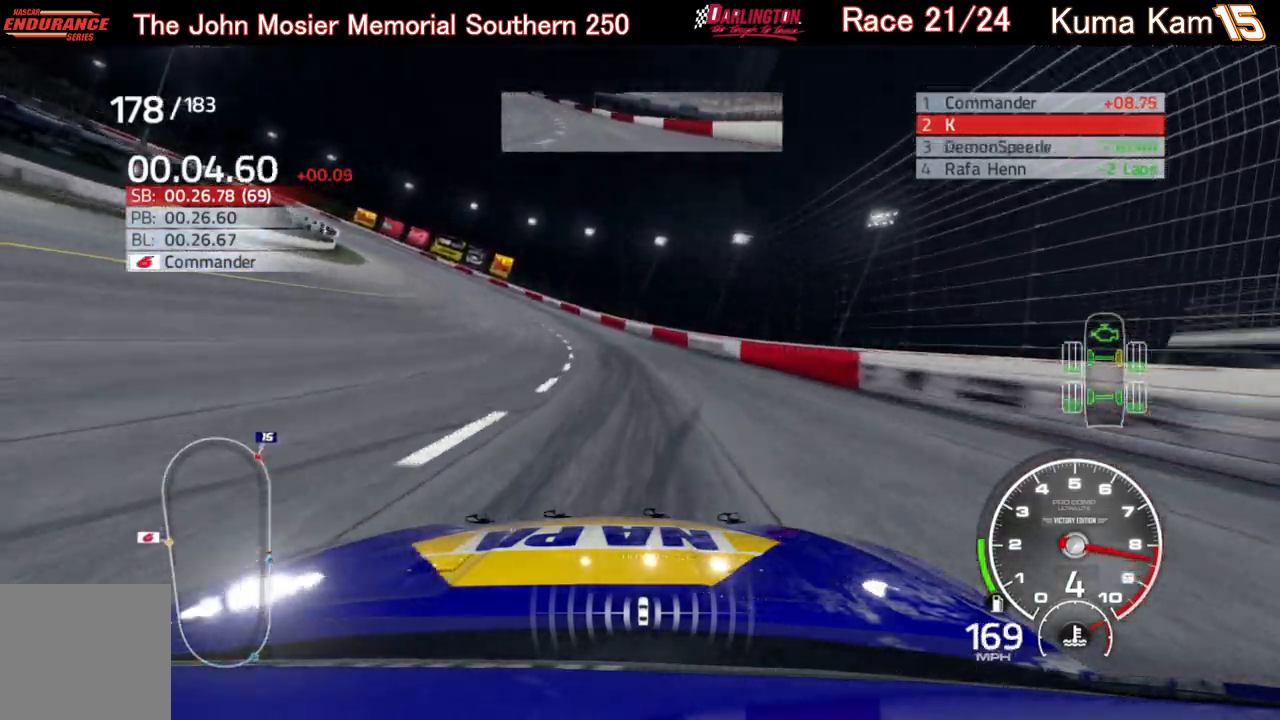
{"buttons": ["R2"], "left_stick": "left", "right_stick": "center", "events": [[383, "R2", "down"]]}
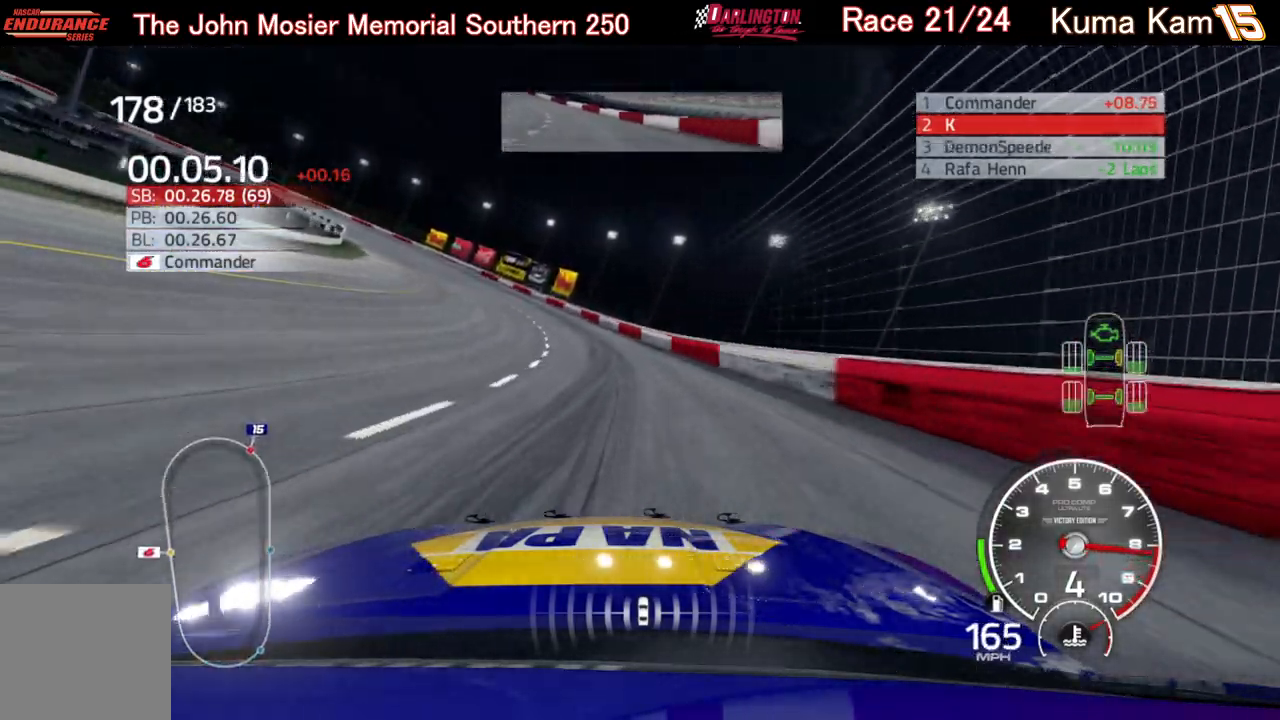
{"buttons": ["R2"], "left_stick": "left", "right_stick": "center", "events": []}
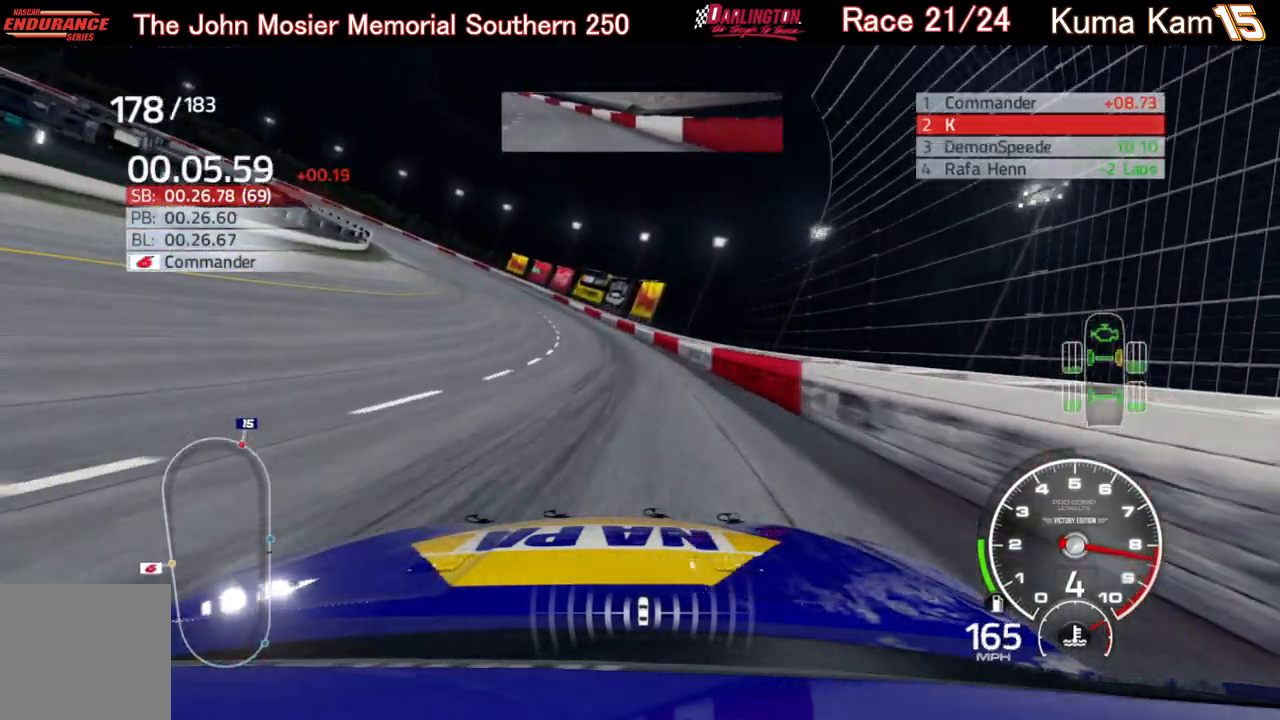
{"buttons": ["R2"], "left_stick": "center", "right_stick": "center", "events": [[467, "left_stick", "center"]]}
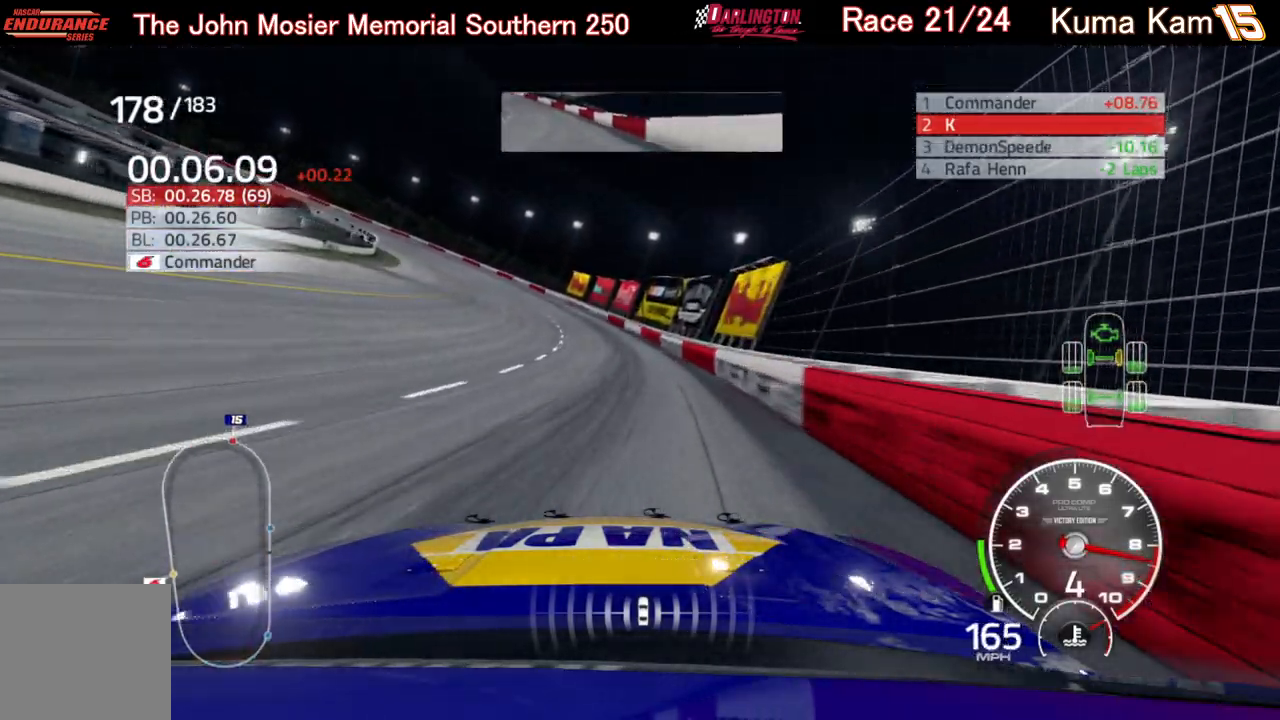
{"buttons": ["R2"], "left_stick": "left", "right_stick": "center", "events": [[133, "left_stick", "left"]]}
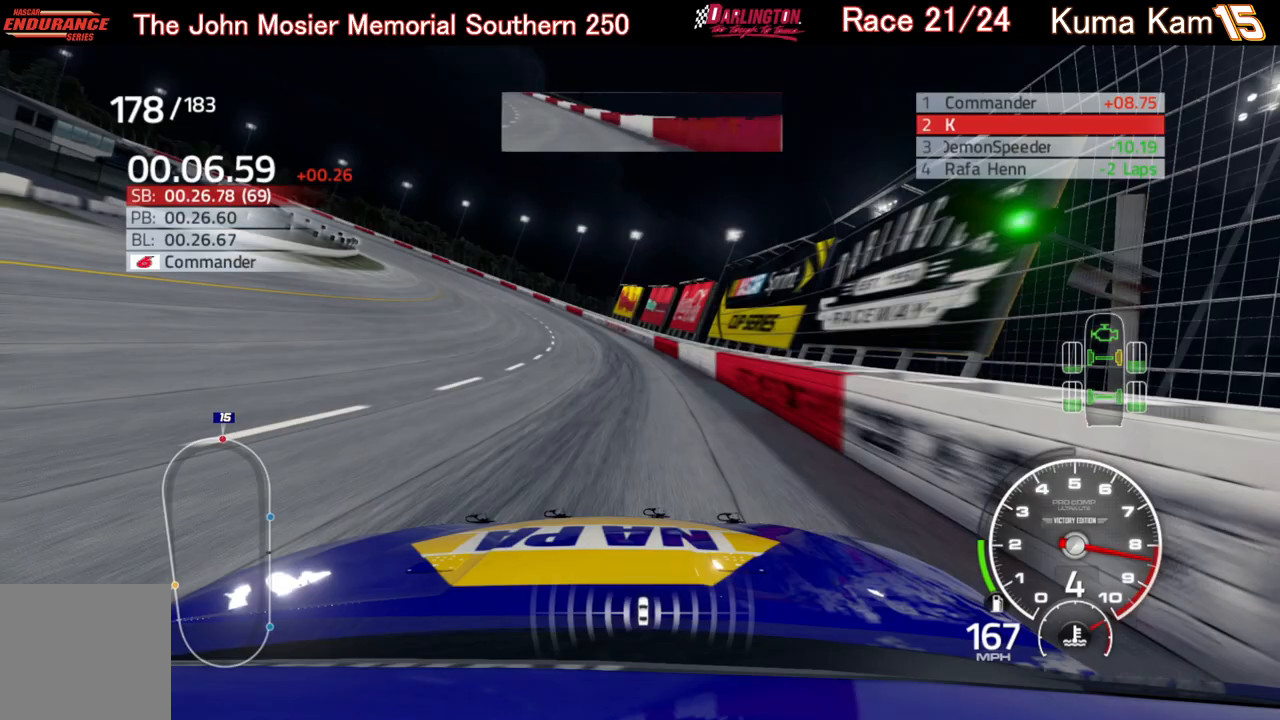
{"buttons": ["R2"], "left_stick": "left", "right_stick": "center", "events": []}
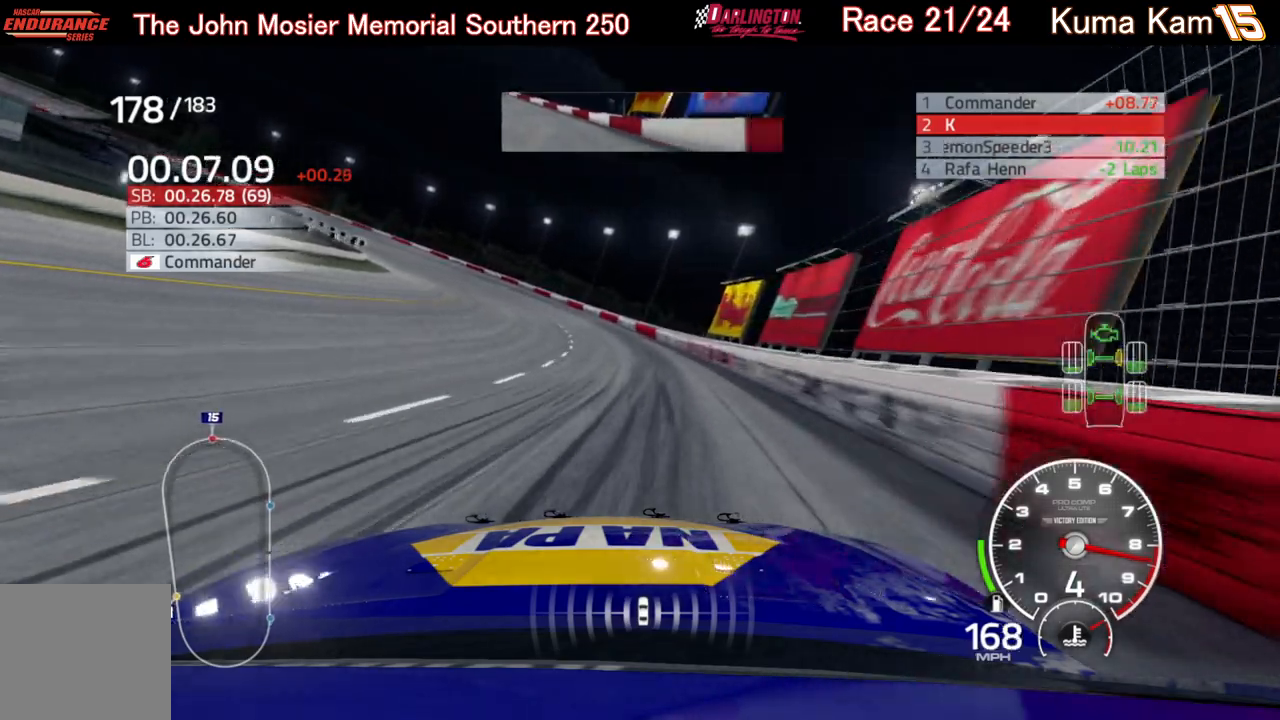
{"buttons": ["R2"], "left_stick": "left", "right_stick": "center", "events": []}
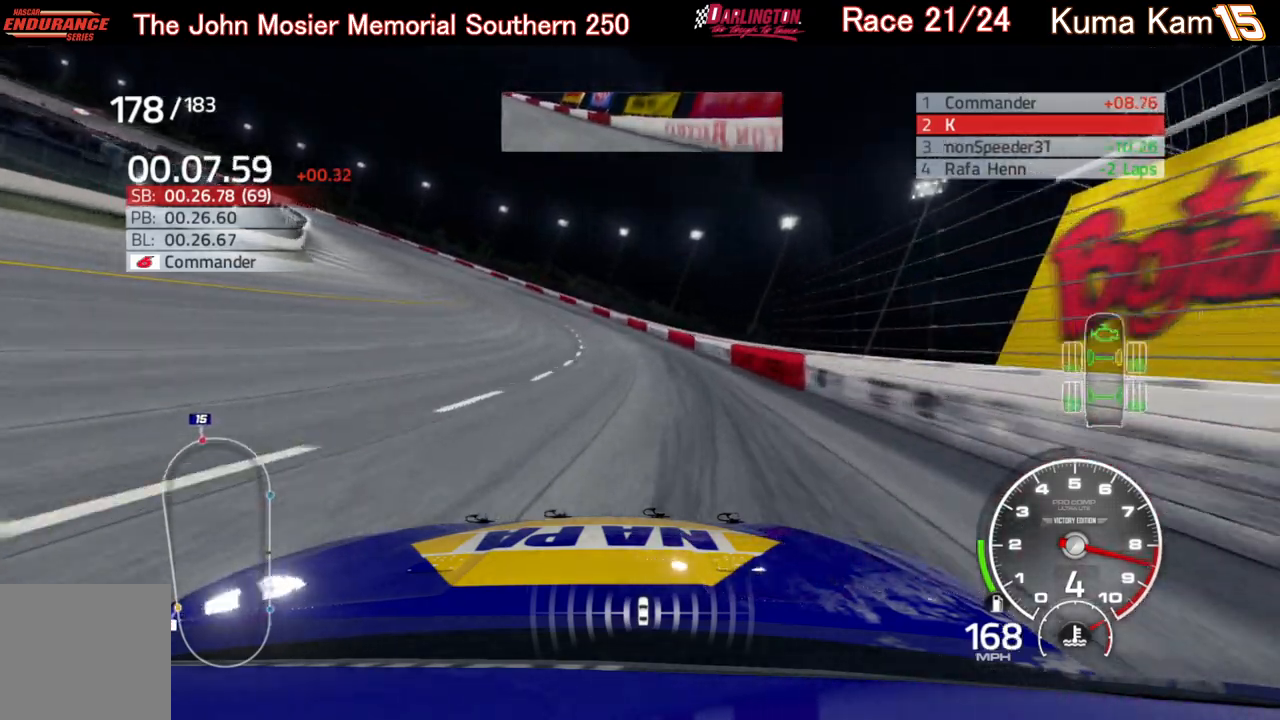
{"buttons": ["R2"], "left_stick": "left", "right_stick": "center", "events": []}
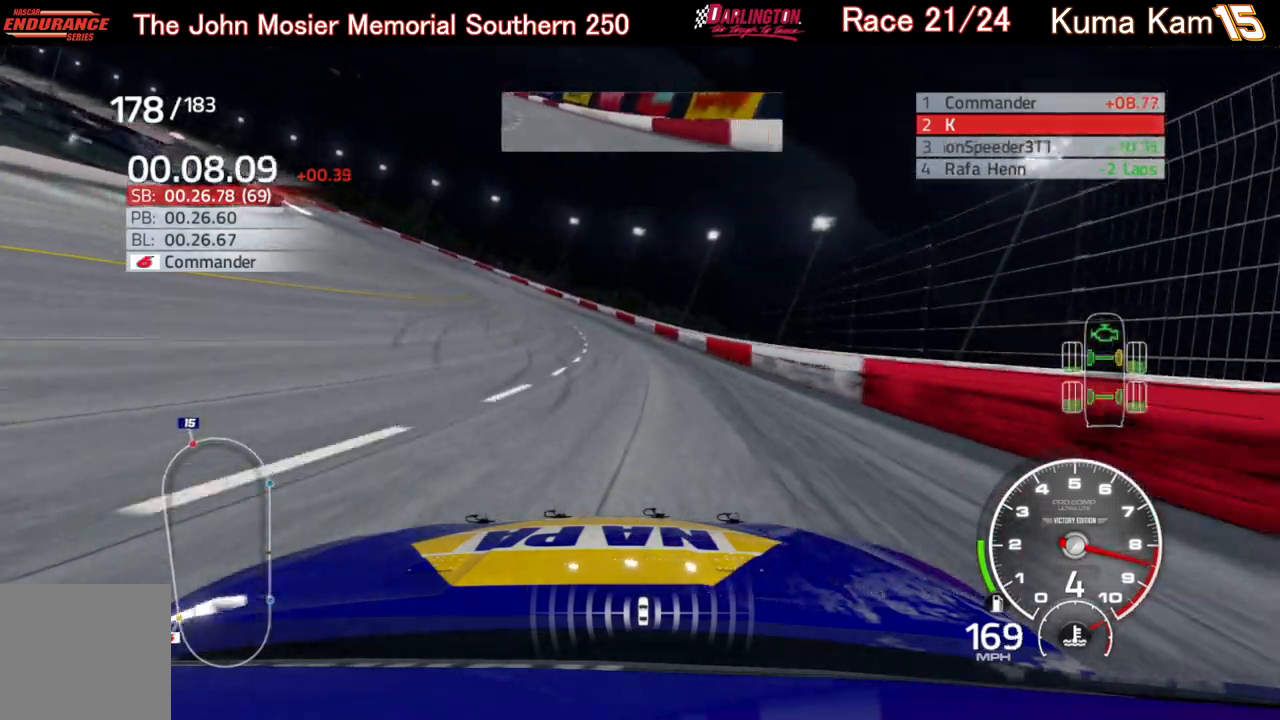
{"buttons": ["R2"], "left_stick": "left", "right_stick": "center", "events": []}